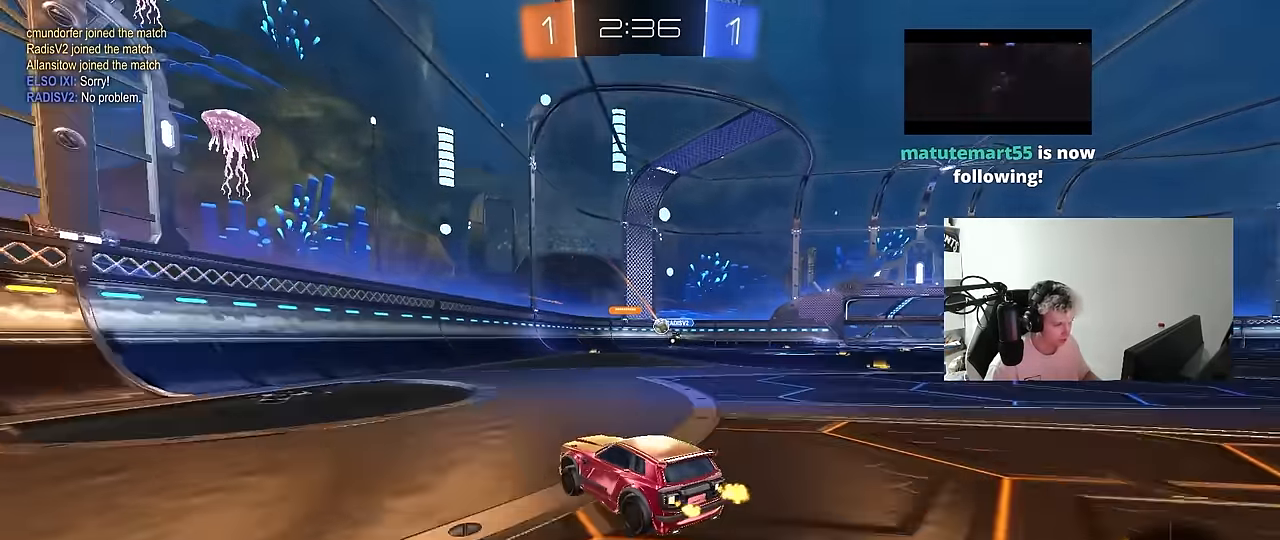
Gameplay with keyboard and mouse; each line is a JSON object with the keys and mouse buttons held at the frame after it. "events" lists presses ("down") and releases ("up") of "1", "2", "3", "4", "5", "a", "alt", "c", "caps_lock", "ctrl", "d", "e", "f", "g", "q", "r", "s", "shift", "space", "t", "tab", "v", "w", "x", "z", "mouse_left", "mouse_wheel" and "mouse_right" between this image and that frame as [ms after this image, input, new state], when the widget could be followed in between. "mouse_left", "mouse_wheel", "mouse_right" = the "left", "wheel", "right" buttons of the "mouse" list. No other keys are recorded. "wheel" means that the mouse wheel is clicked or scrolled. Mouse movement is not recorded.
{"keys": ["d"], "mouse": [], "events": [[67, "d", "up"], [150, "d", "down"], [350, "a", "down"], [350, "d", "up"], [433, "a", "up"], [433, "d", "down"], [433, "w", "up"]]}
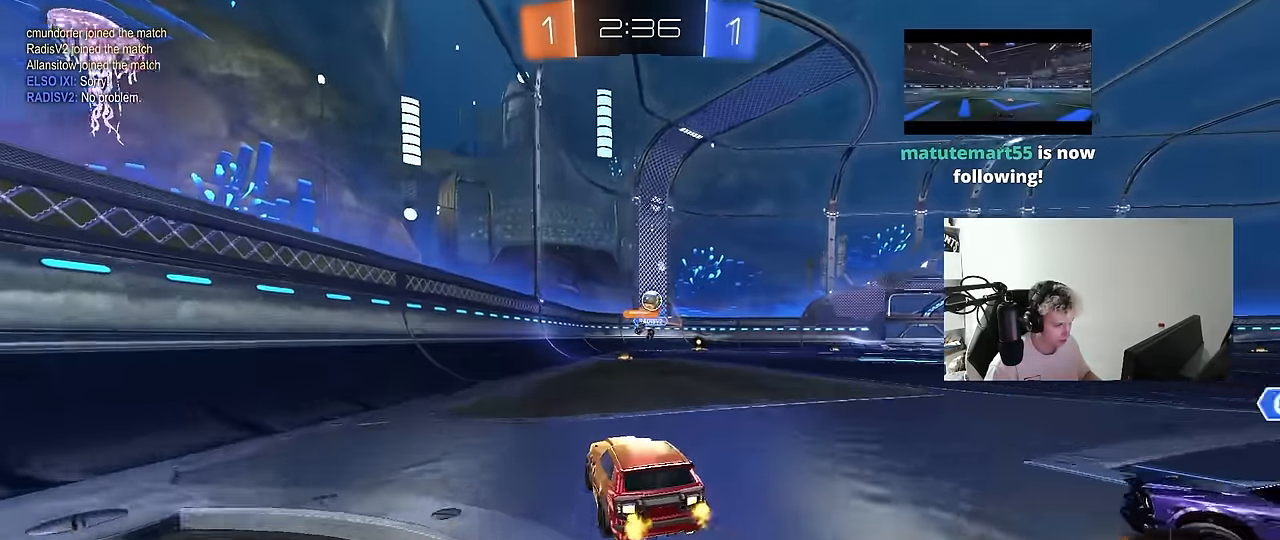
{"keys": ["a", "s"], "mouse": ["left", "right"], "events": [[133, "w", "down"], [167, "mouse_left", "down"], [267, "mouse_right", "down"], [267, "w", "up"], [367, "a", "down"], [367, "d", "up"], [367, "s", "down"], [367, "shift", "down"], [450, "shift", "up"]]}
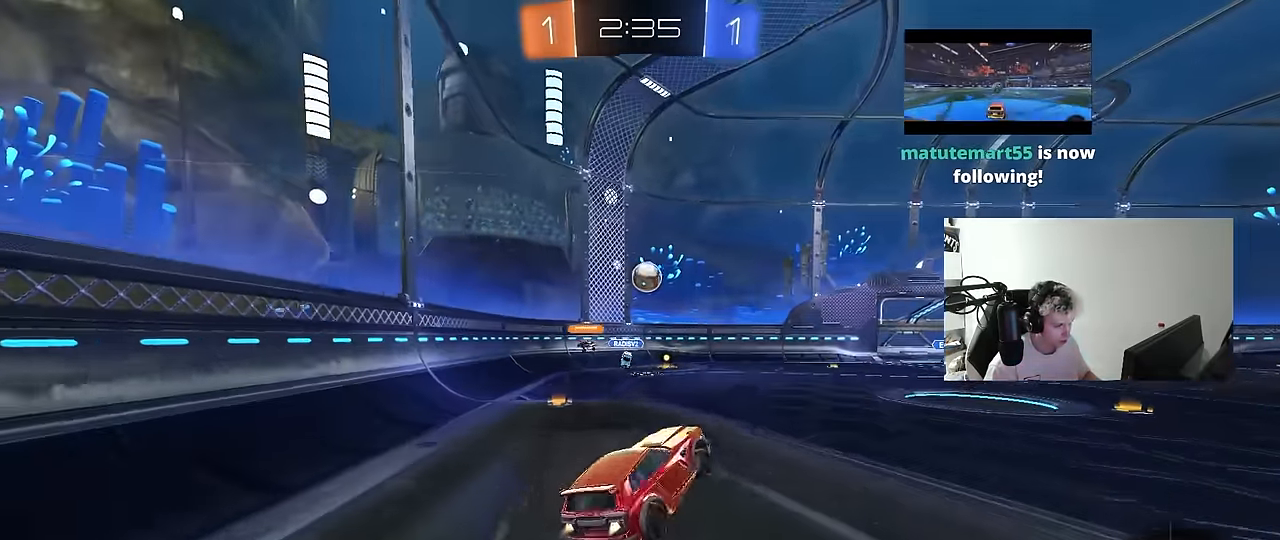
{"keys": ["a"], "mouse": ["left"], "events": [[50, "a", "up"], [50, "s", "up"], [100, "d", "down"], [100, "mouse_right", "up"], [183, "w", "down"], [233, "a", "down"], [283, "d", "up"], [383, "w", "up"]]}
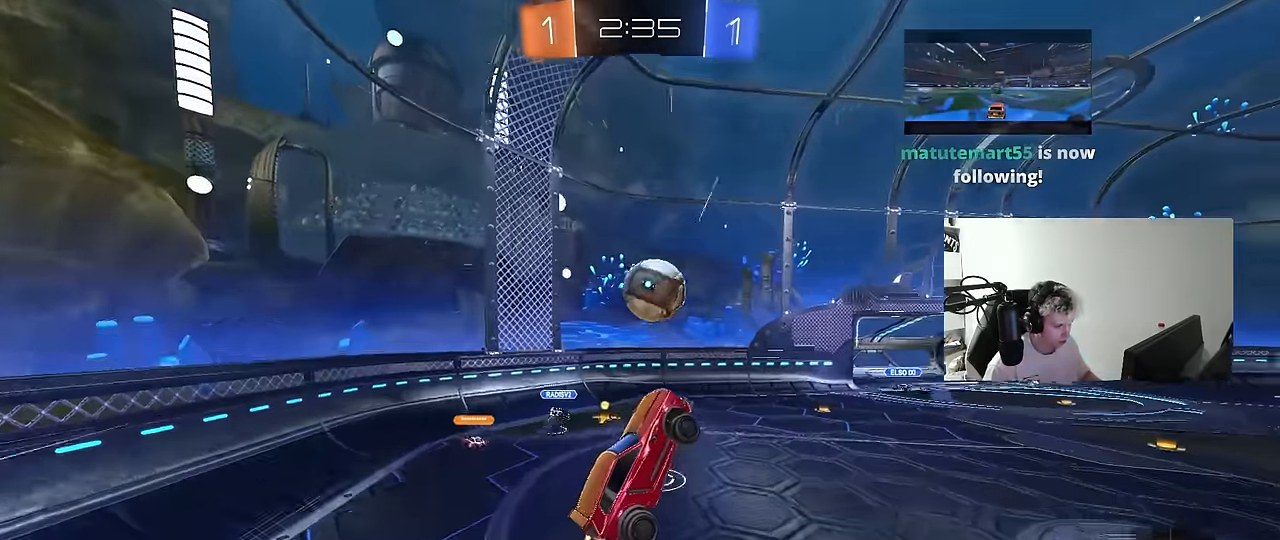
{"keys": ["d", "s", "shift"], "mouse": [], "events": [[67, "a", "up"], [150, "mouse_right", "down"], [150, "w", "down"], [200, "d", "down"], [250, "s", "down"], [250, "shift", "down"], [250, "w", "up"], [300, "mouse_right", "up"], [433, "mouse_left", "up"]]}
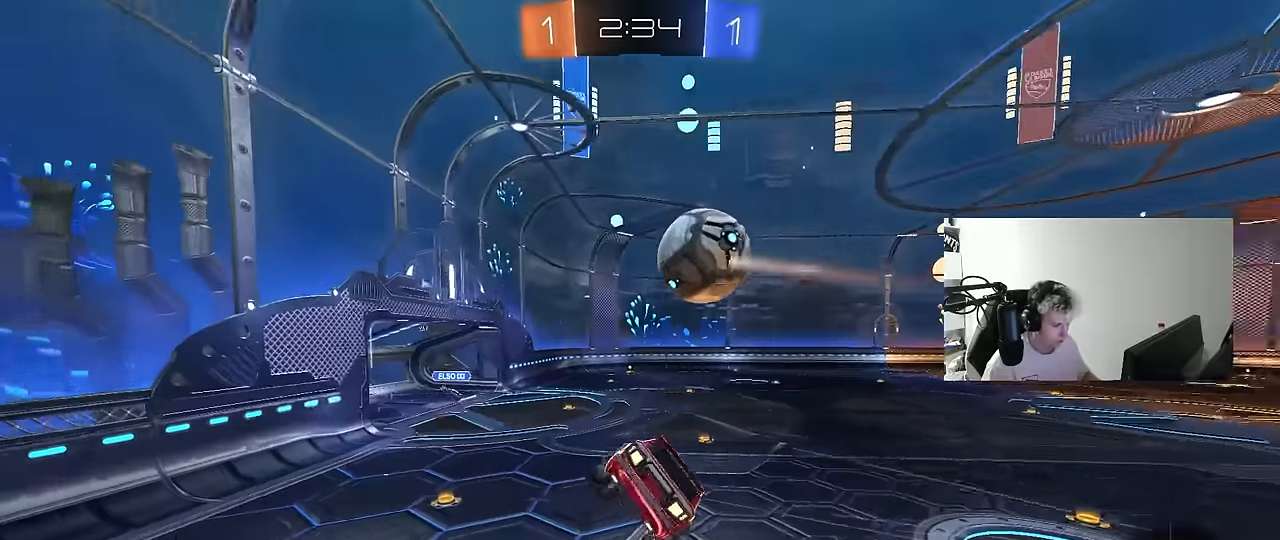
{"keys": ["d", "s"], "mouse": ["left"], "events": [[33, "a", "down"], [33, "shift", "up"], [83, "d", "up"], [450, "a", "up"], [450, "d", "down"], [500, "mouse_left", "down"]]}
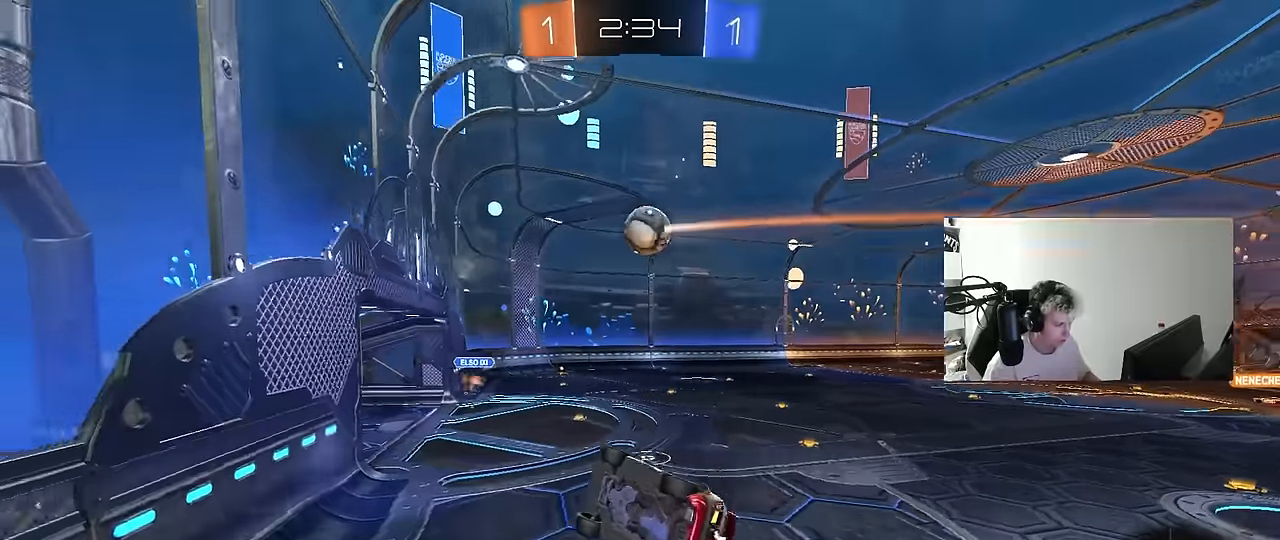
{"keys": [], "mouse": ["left", "right"], "events": [[50, "a", "down"], [50, "shift", "down"], [100, "a", "up"], [100, "s", "up"], [133, "shift", "up"], [283, "w", "down"], [366, "w", "up"], [466, "d", "up"], [466, "mouse_right", "down"]]}
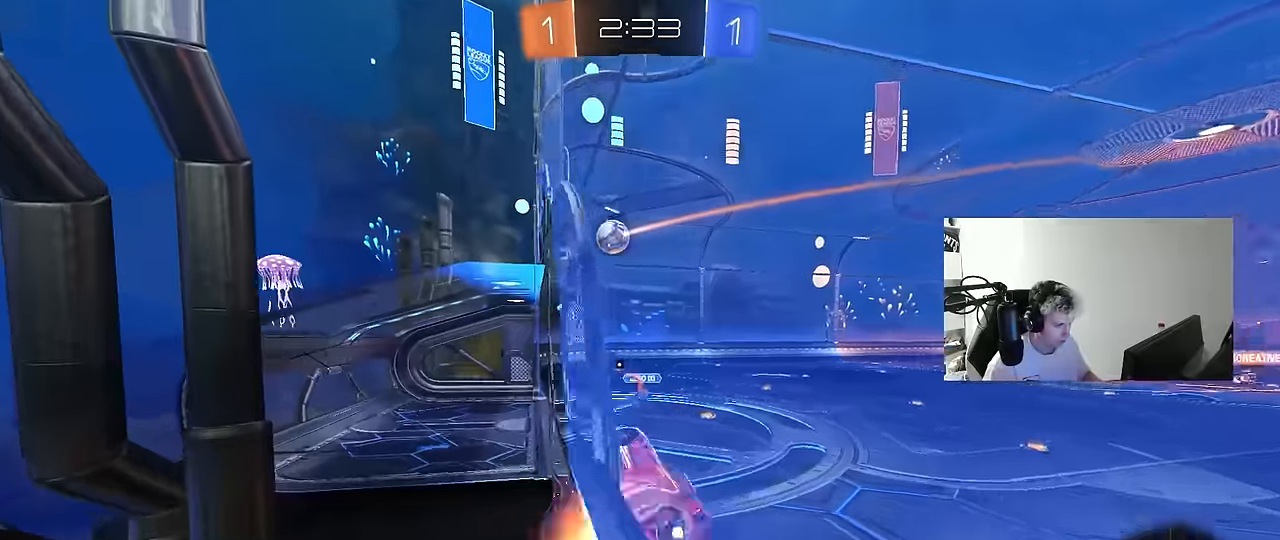
{"keys": ["d"], "mouse": [], "events": [[16, "a", "down"], [16, "shift", "down"], [116, "mouse_right", "up"], [200, "a", "up"], [250, "mouse_left", "up"], [250, "shift", "up"], [383, "a", "down"], [433, "a", "up"], [483, "d", "down"]]}
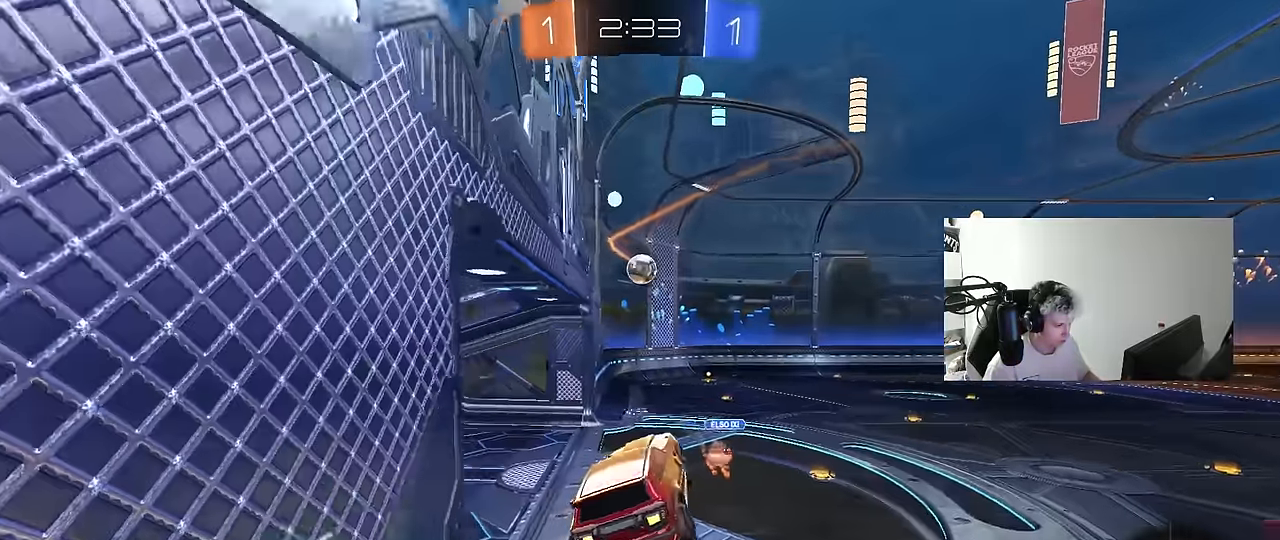
{"keys": [], "mouse": [], "events": [[116, "d", "up"]]}
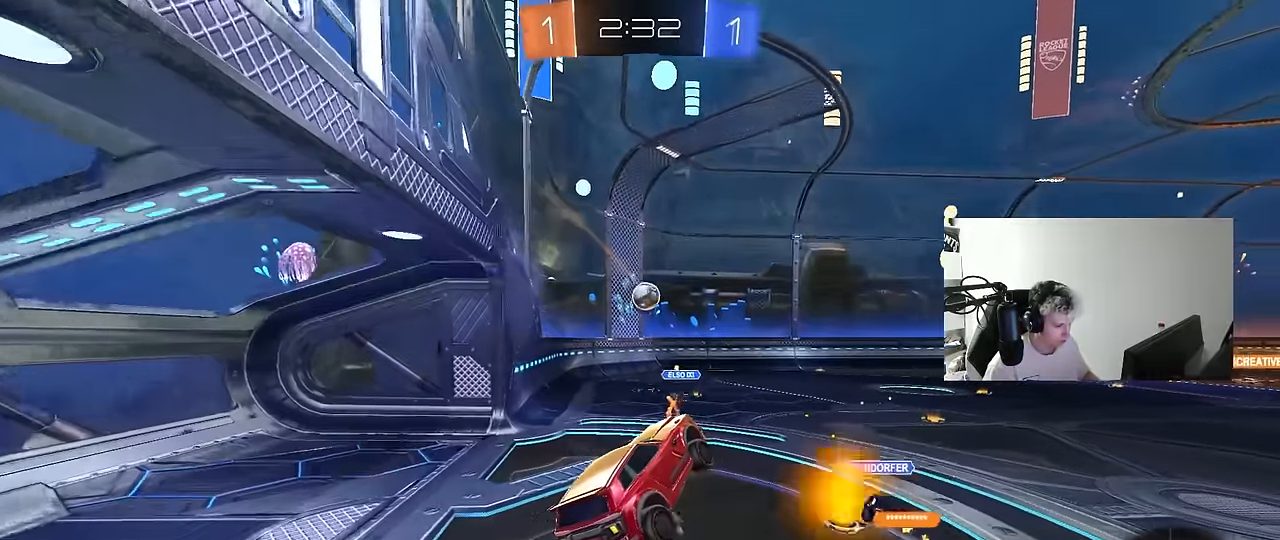
{"keys": ["d", "w"], "mouse": ["left", "right"], "events": [[183, "shift", "down"], [283, "d", "down"], [333, "shift", "up"], [333, "w", "down"], [383, "mouse_left", "down"], [383, "mouse_right", "down"]]}
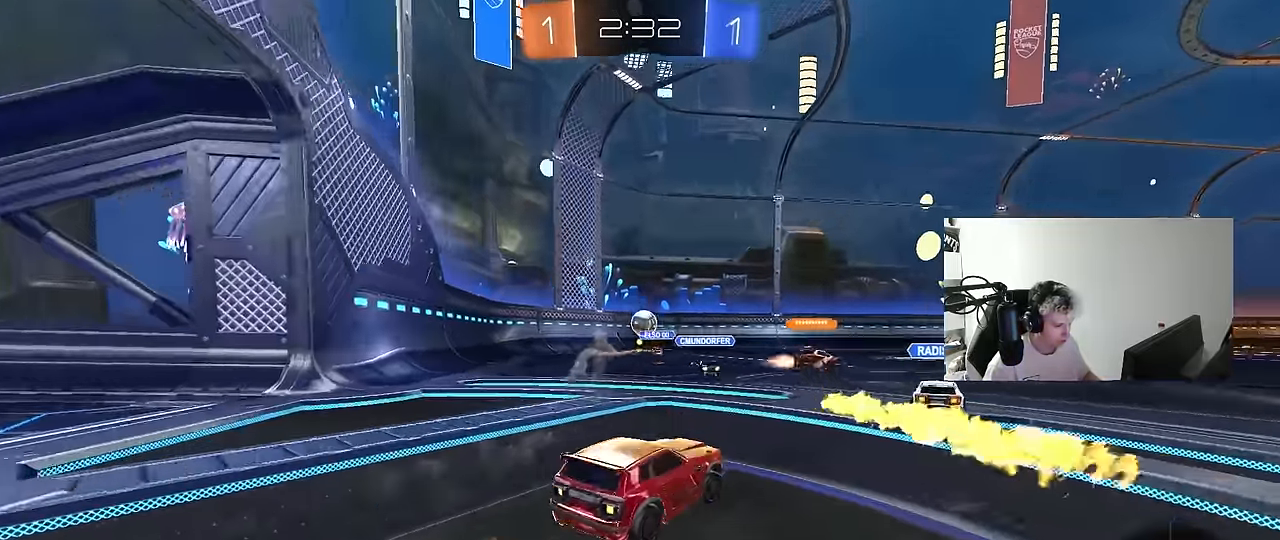
{"keys": ["w"], "mouse": [], "events": [[16, "mouse_left", "up"], [16, "mouse_right", "up"], [116, "space", "down"], [300, "space", "up"], [483, "d", "up"]]}
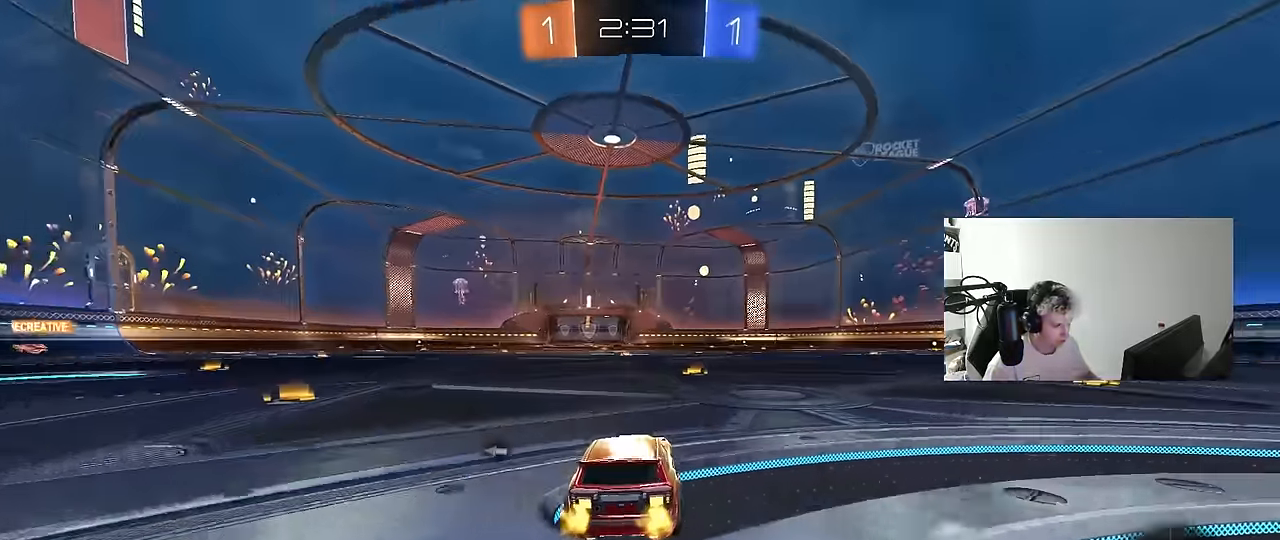
{"keys": ["space", "w"], "mouse": [], "events": [[116, "a", "down"], [116, "mouse_left", "down"], [166, "mouse_right", "down"], [216, "a", "up"], [216, "mouse_right", "up"], [266, "mouse_right", "down"], [366, "mouse_left", "up"], [450, "space", "down"], [500, "mouse_right", "up"]]}
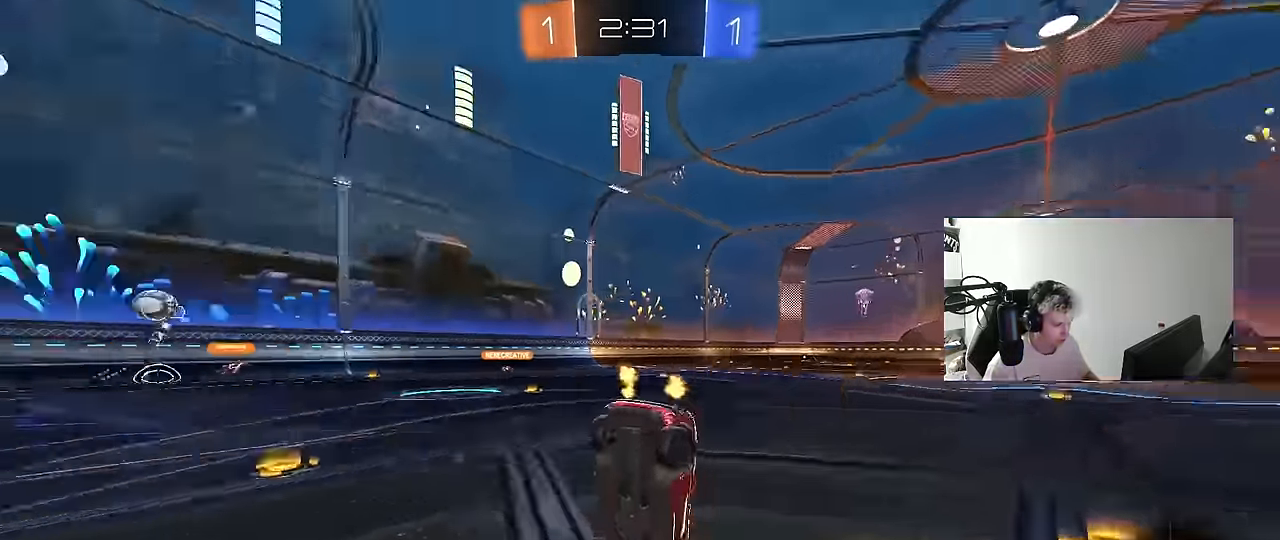
{"keys": ["w"], "mouse": [], "events": [[133, "space", "up"]]}
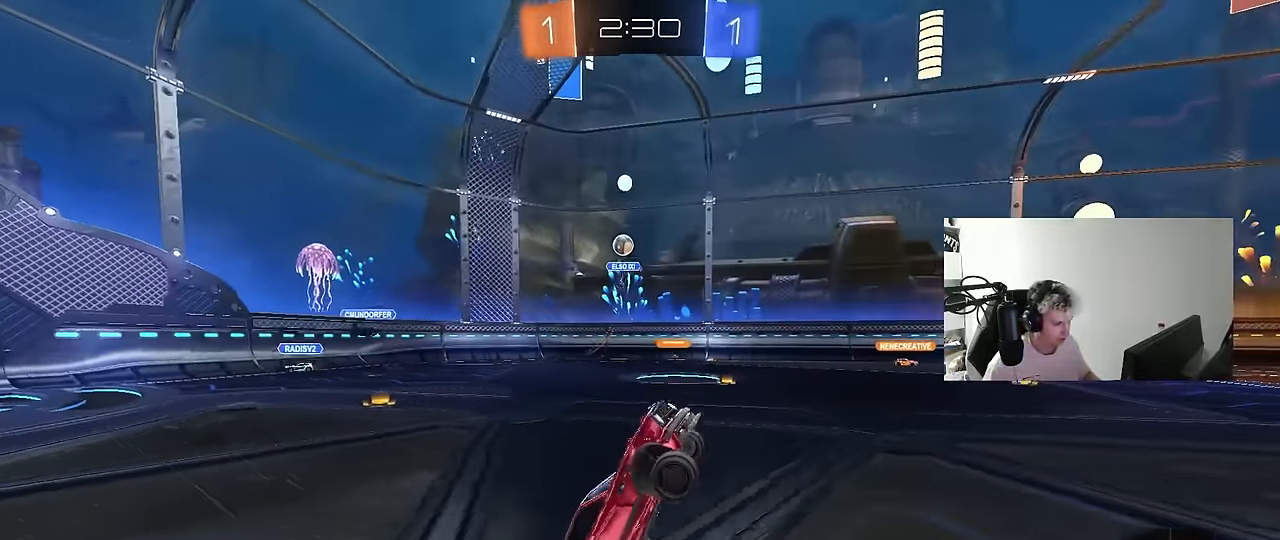
{"keys": ["d", "w"], "mouse": ["left"], "events": [[16, "w", "up"], [116, "space", "down"], [200, "space", "up"], [250, "d", "down"], [300, "w", "down"], [383, "mouse_left", "down"]]}
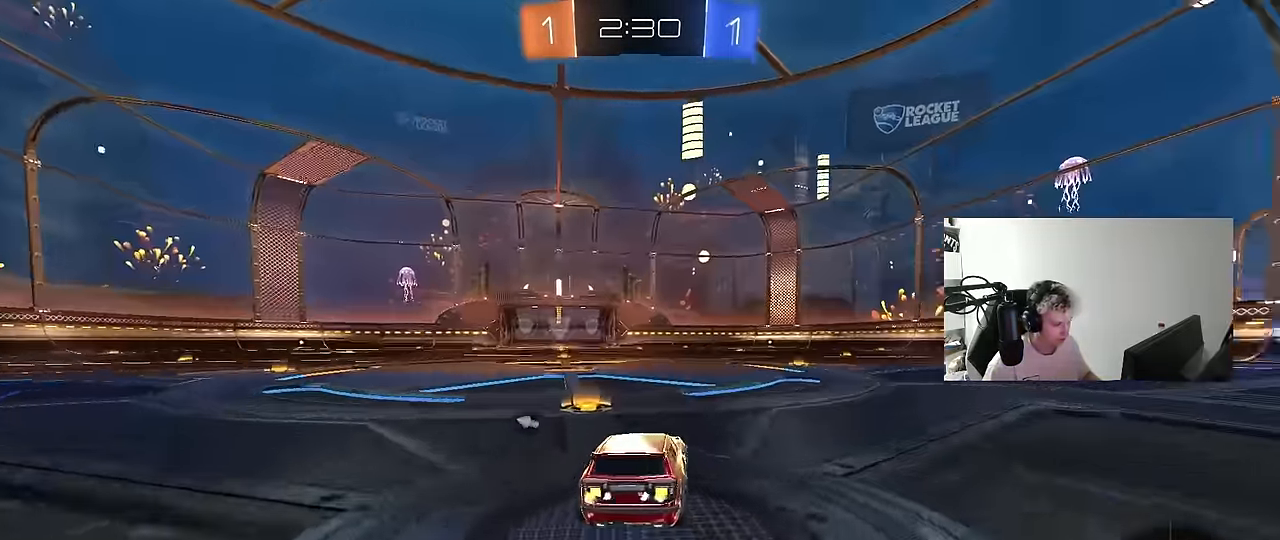
{"keys": ["d", "shift", "w"], "mouse": ["left"], "events": [[366, "a", "down"], [366, "d", "up"], [400, "mouse_right", "down"], [450, "d", "down"], [500, "a", "up"], [500, "mouse_right", "up"], [500, "shift", "down"]]}
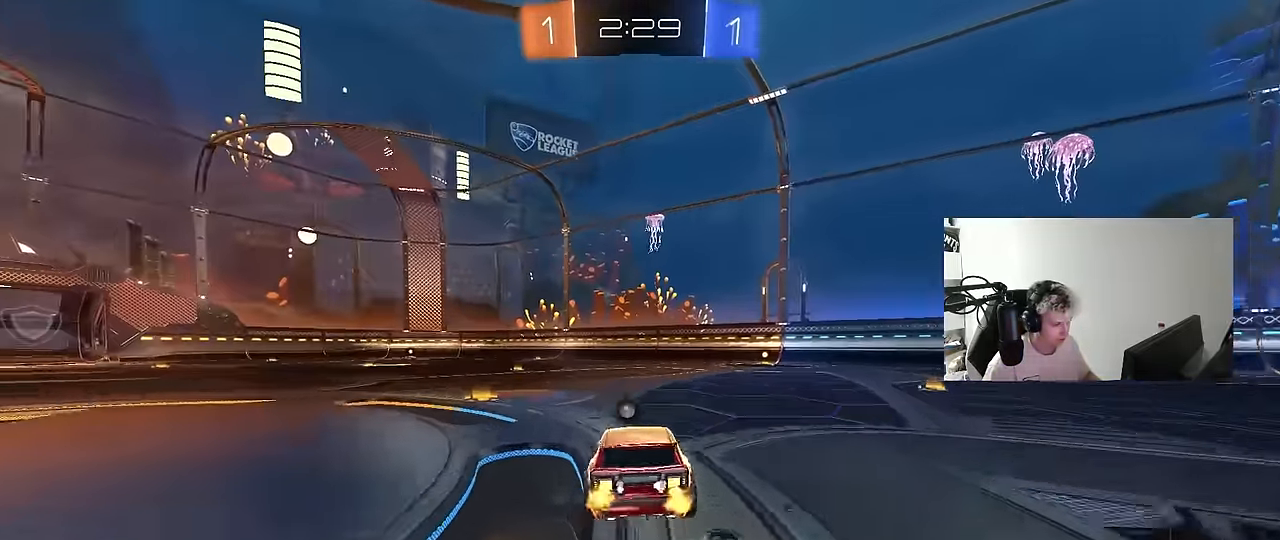
{"keys": ["d", "shift"], "mouse": [], "events": [[50, "mouse_left", "up"], [50, "mouse_right", "down"], [100, "s", "down"], [100, "w", "up"], [200, "mouse_right", "up"], [233, "space", "down"], [416, "s", "up"], [416, "space", "up"]]}
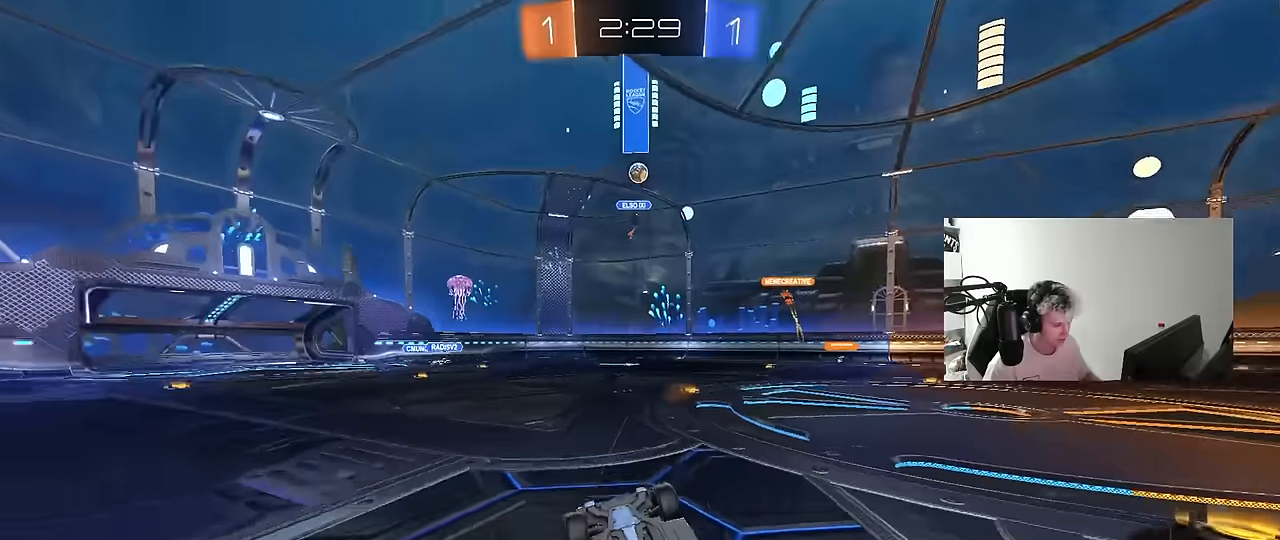
{"keys": [], "mouse": [], "events": [[117, "s", "down"], [200, "s", "up"], [300, "shift", "up"], [384, "d", "up"]]}
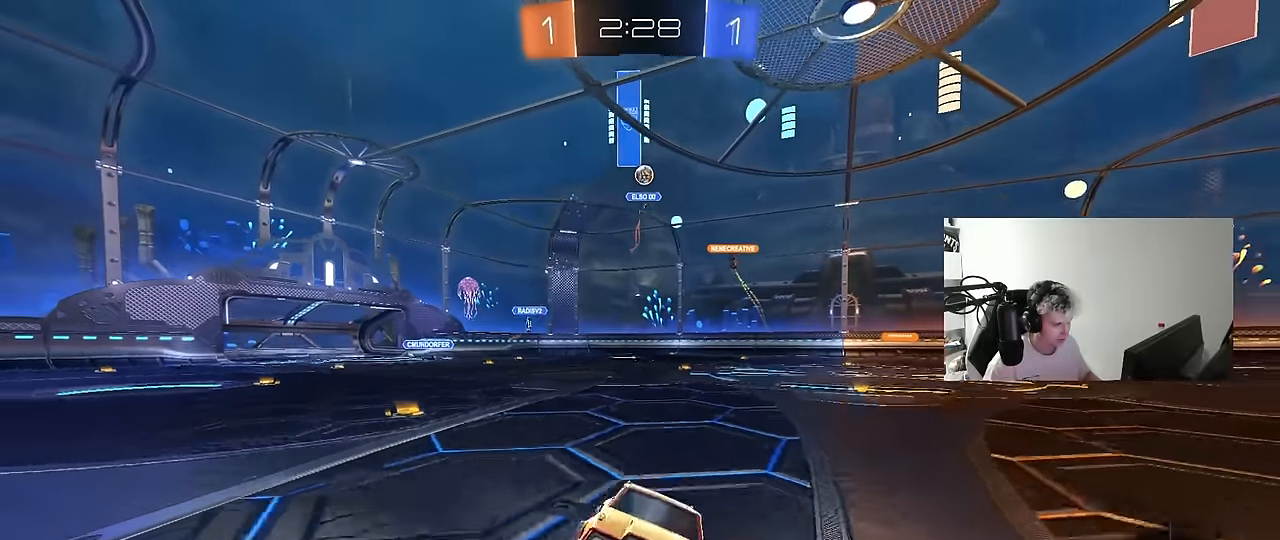
{"keys": ["a", "s"], "mouse": [], "events": [[34, "d", "down"], [34, "w", "down"], [167, "d", "up"], [317, "d", "down"], [317, "w", "up"], [400, "a", "down"], [400, "d", "up"], [450, "s", "down"]]}
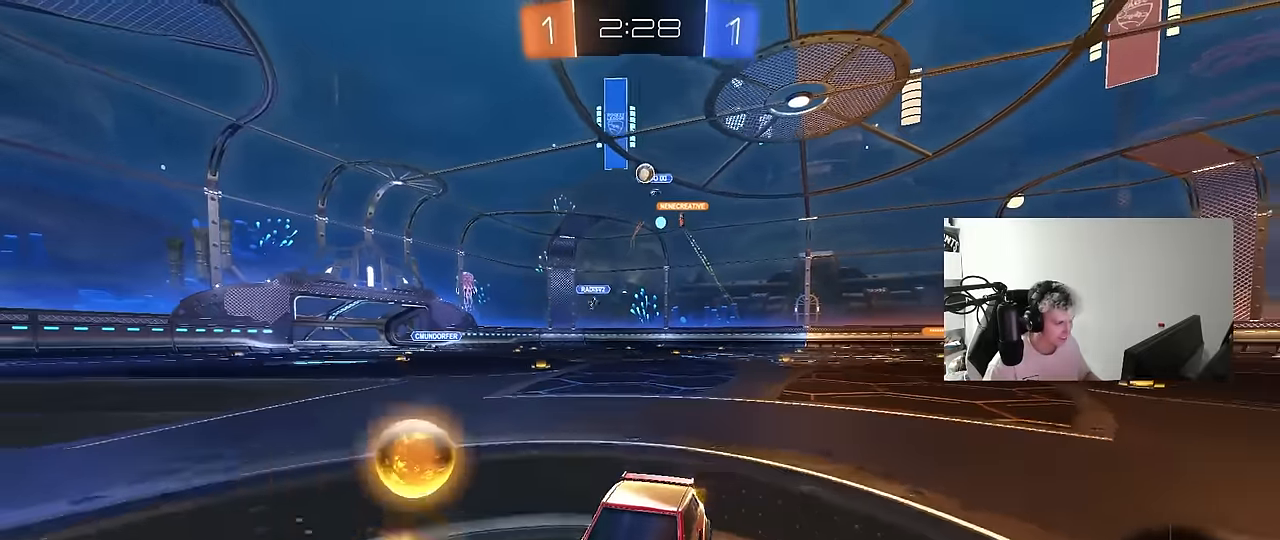
{"keys": ["w"], "mouse": [], "events": [[184, "s", "up"], [334, "w", "down"], [384, "a", "up"]]}
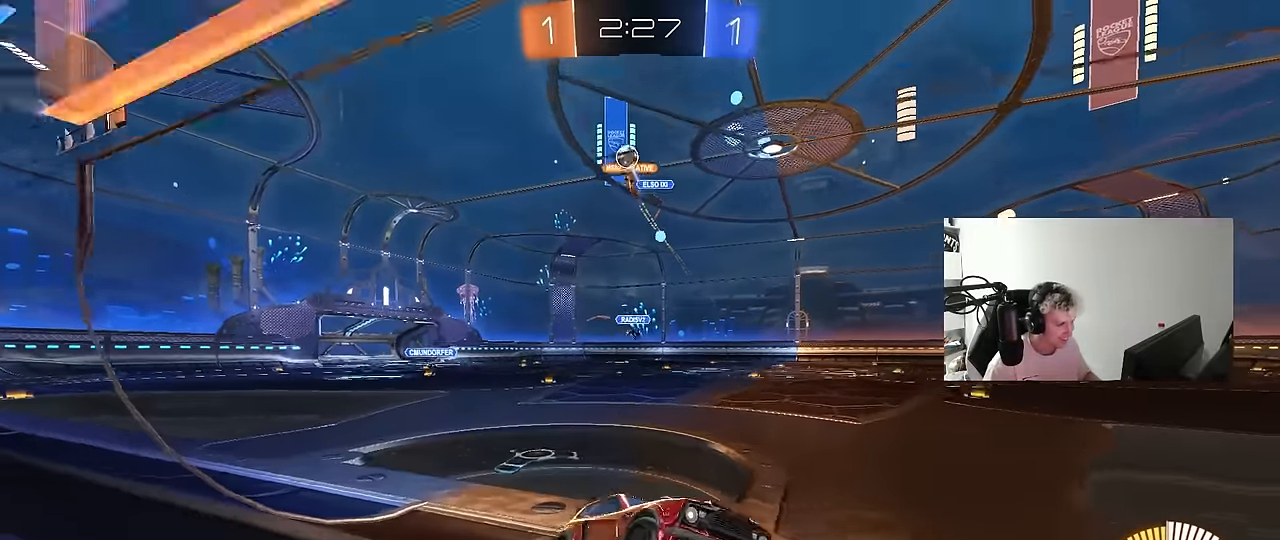
{"keys": ["d", "w"], "mouse": [], "events": [[17, "d", "down"], [117, "shift", "down"], [200, "shift", "up"]]}
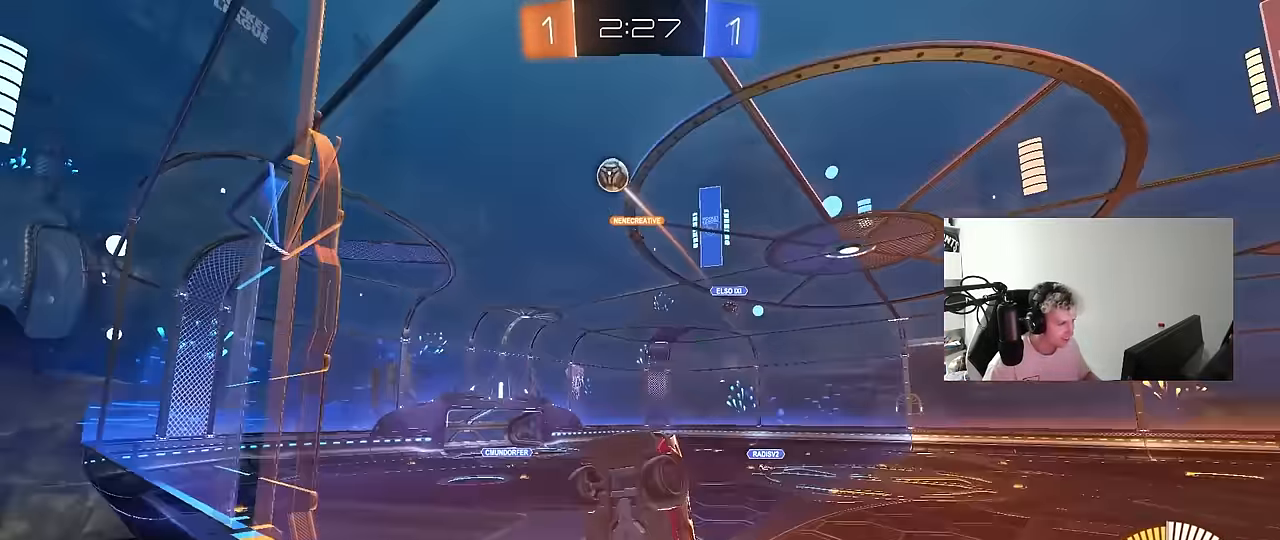
{"keys": ["d", "w"], "mouse": [], "events": [[34, "shift", "down"], [167, "shift", "up"]]}
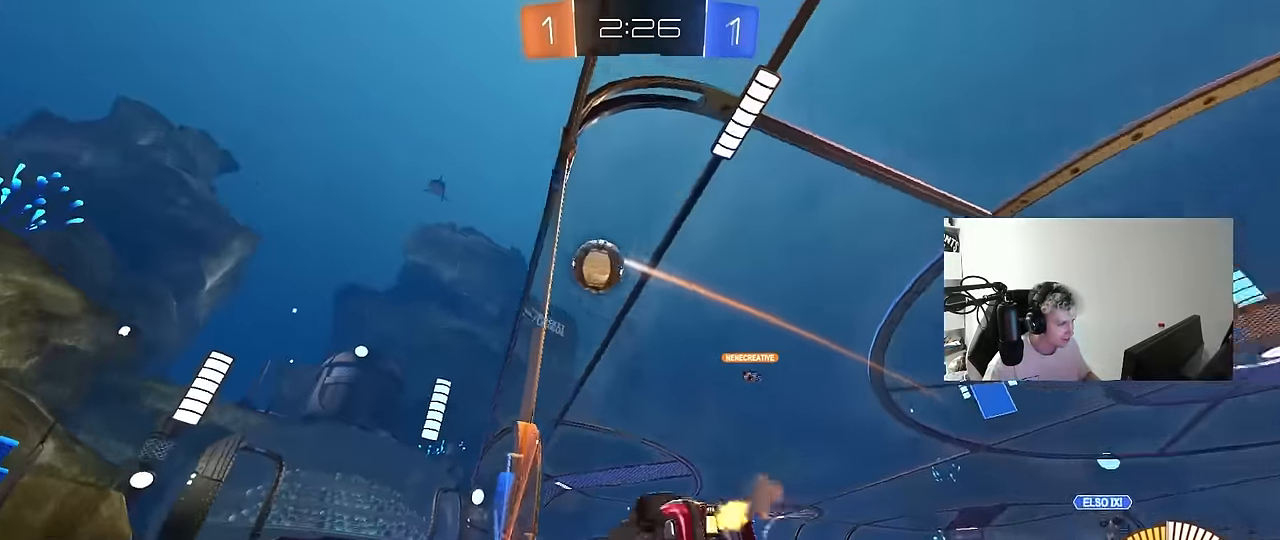
{"keys": ["d", "w"], "mouse": [], "events": [[184, "shift", "down"], [284, "shift", "up"]]}
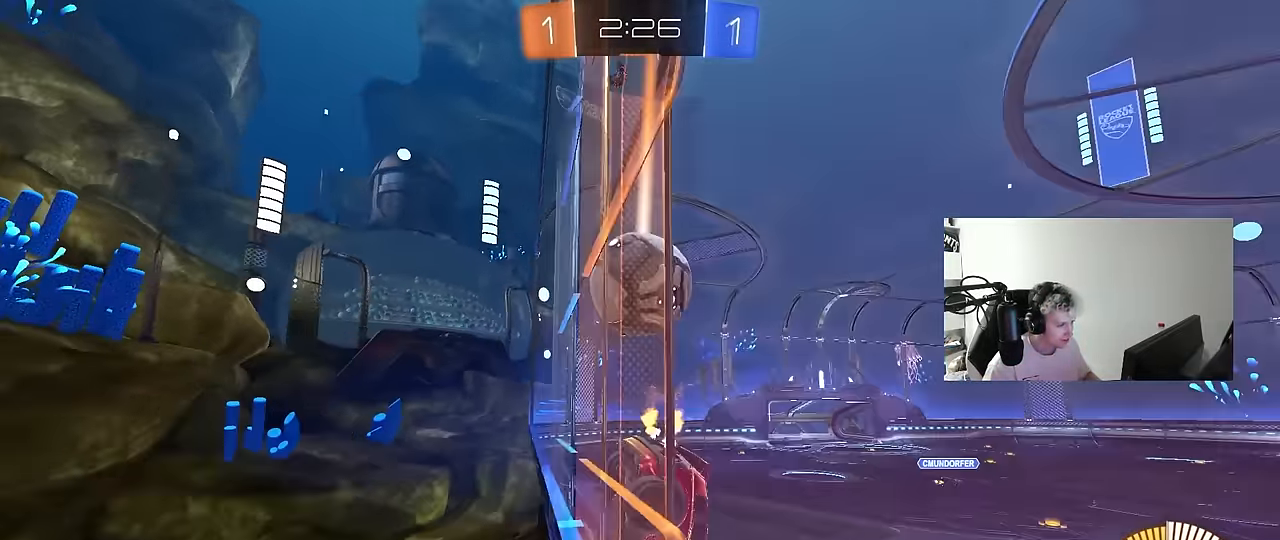
{"keys": ["w"], "mouse": ["left"], "events": [[117, "d", "up"], [150, "a", "down"], [150, "mouse_left", "down"], [350, "a", "up"]]}
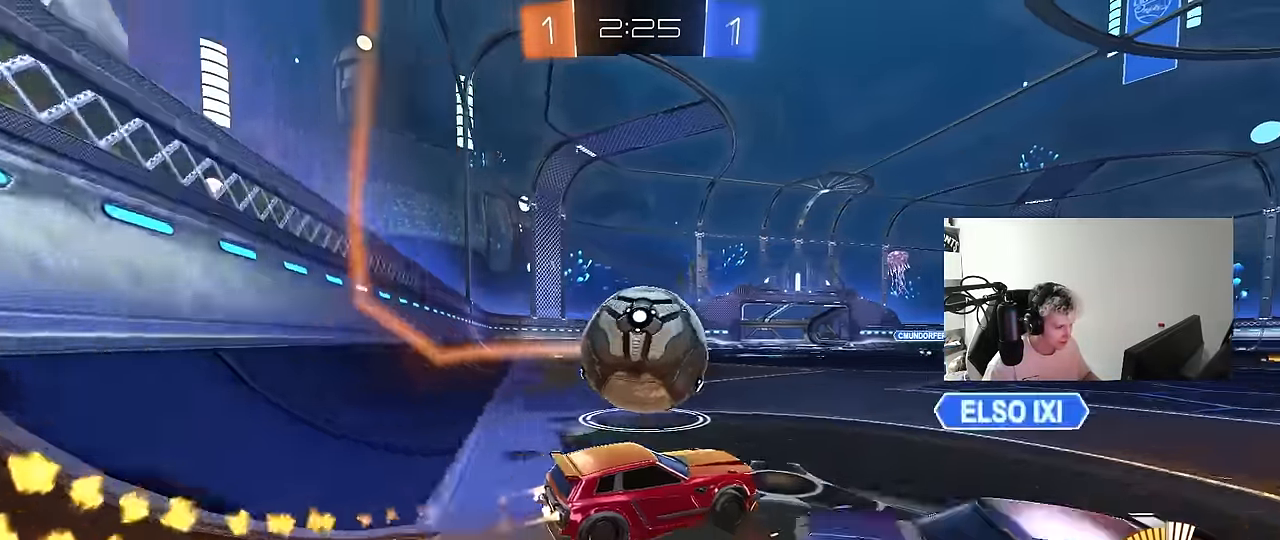
{"keys": ["a"], "mouse": [], "events": [[84, "a", "down"], [367, "w", "up"], [400, "a", "up"], [400, "mouse_left", "up"], [500, "a", "down"]]}
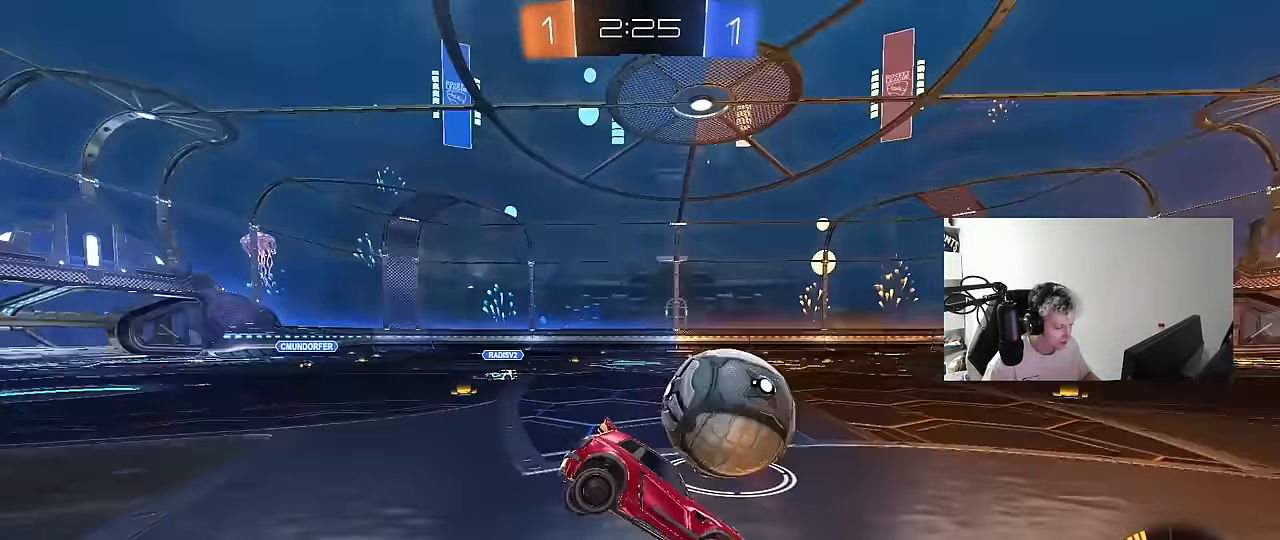
{"keys": ["d", "shift"], "mouse": [], "events": [[134, "s", "down"], [284, "shift", "down"], [384, "a", "up"], [384, "s", "up"], [417, "d", "down"]]}
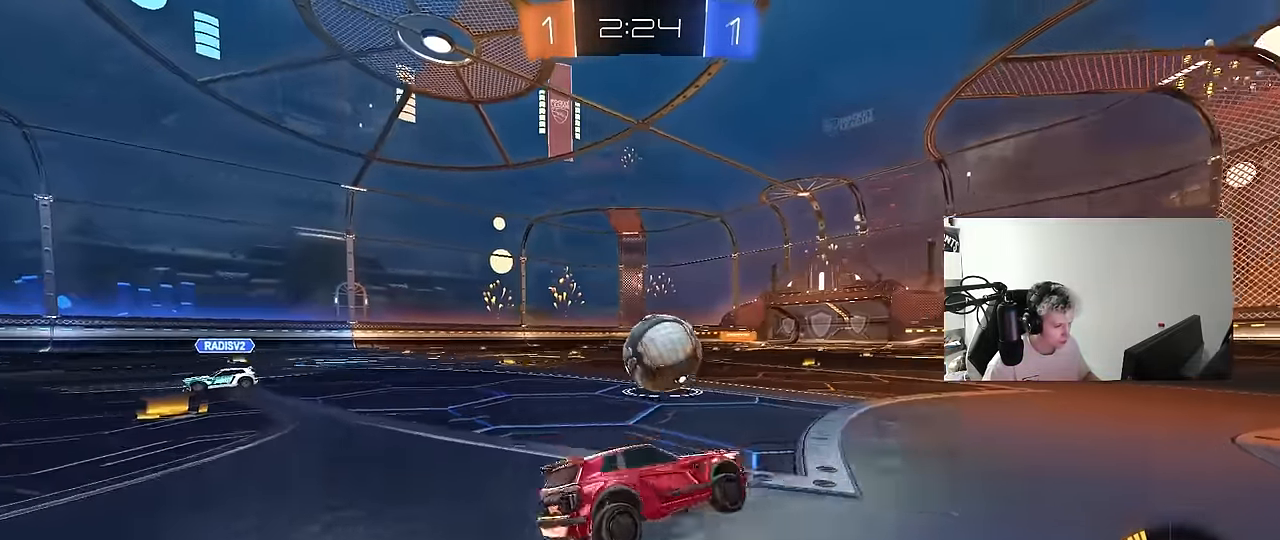
{"keys": ["a", "s"], "mouse": [], "events": [[17, "mouse_left", "down"], [17, "w", "down"], [67, "mouse_right", "down"], [67, "shift", "up"], [167, "mouse_right", "up"], [200, "a", "down"], [200, "d", "up"], [200, "mouse_left", "up"], [350, "w", "up"], [434, "s", "down"]]}
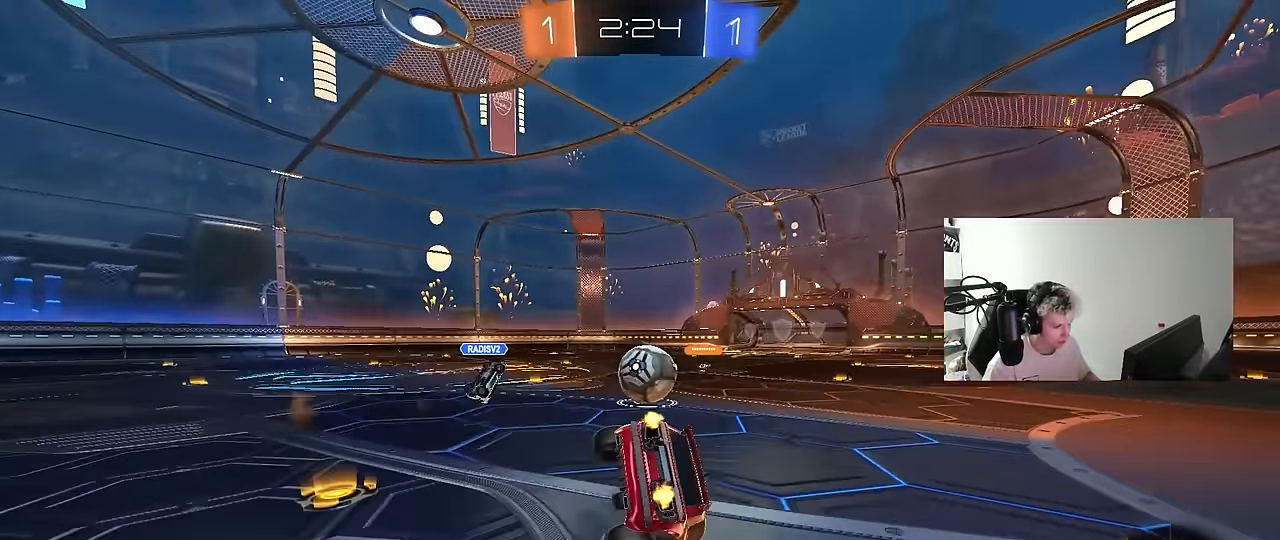
{"keys": ["w"], "mouse": [], "events": [[34, "shift", "down"], [167, "shift", "up"], [367, "a", "up"], [367, "d", "down"], [367, "s", "up"], [400, "d", "up"], [450, "w", "down"]]}
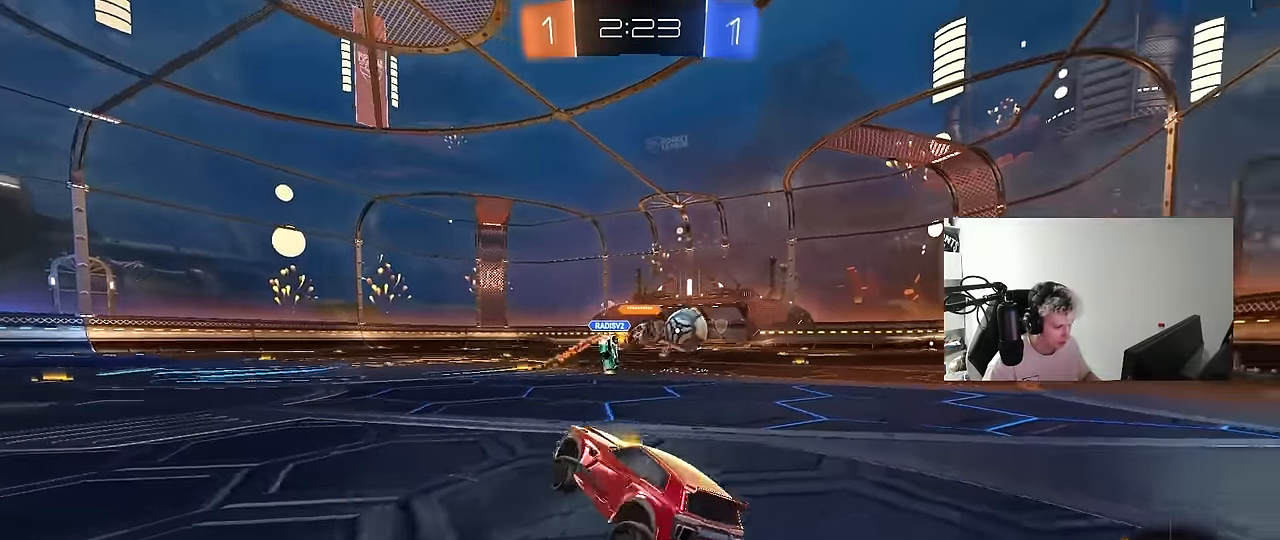
{"keys": ["a", "w"], "mouse": [], "events": [[50, "mouse_right", "down"], [150, "d", "down"], [150, "mouse_right", "up"], [467, "a", "down"], [467, "d", "up"]]}
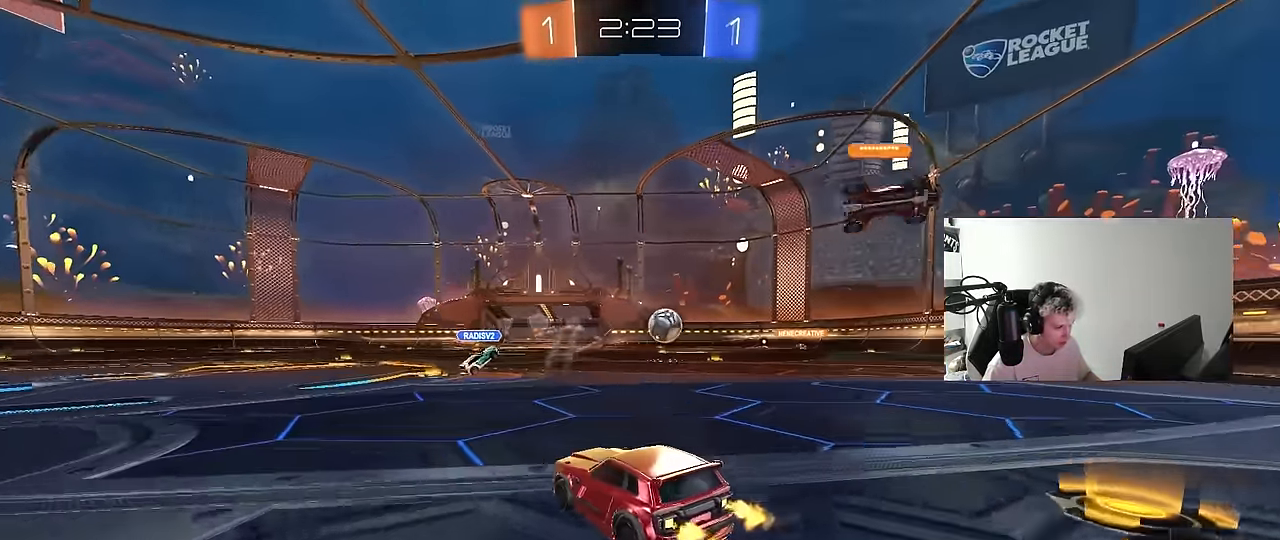
{"keys": ["w"], "mouse": [], "events": [[117, "a", "up"], [117, "d", "down"], [300, "d", "up"]]}
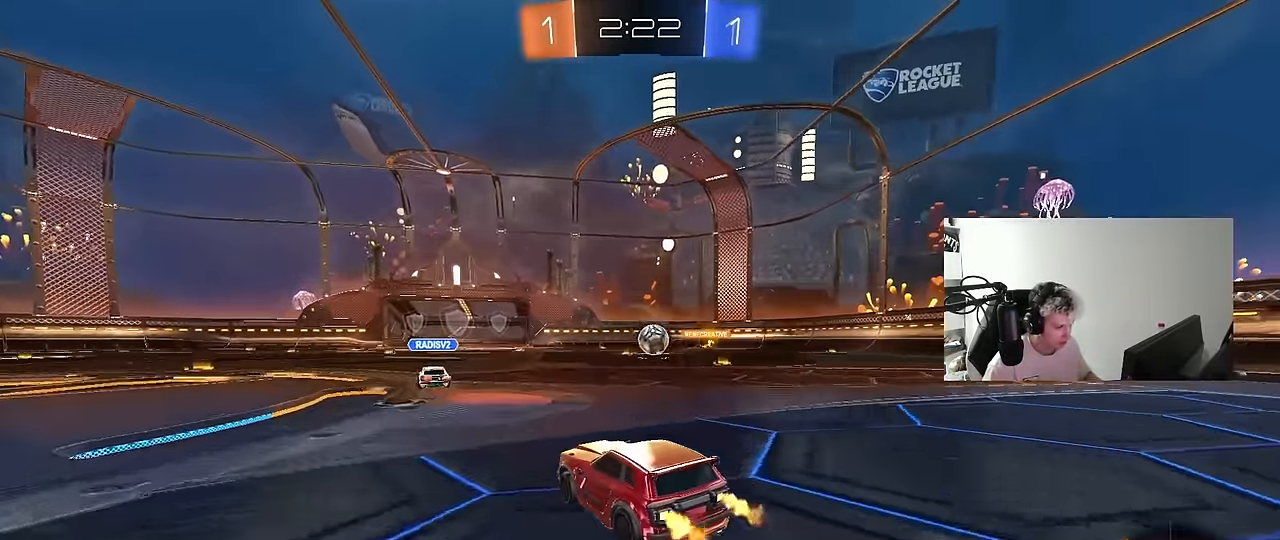
{"keys": [], "mouse": [], "events": [[34, "mouse_left", "down"], [34, "mouse_right", "down"], [134, "mouse_right", "up"], [167, "mouse_right", "down"], [267, "mouse_left", "up"], [367, "mouse_right", "up"], [367, "w", "up"]]}